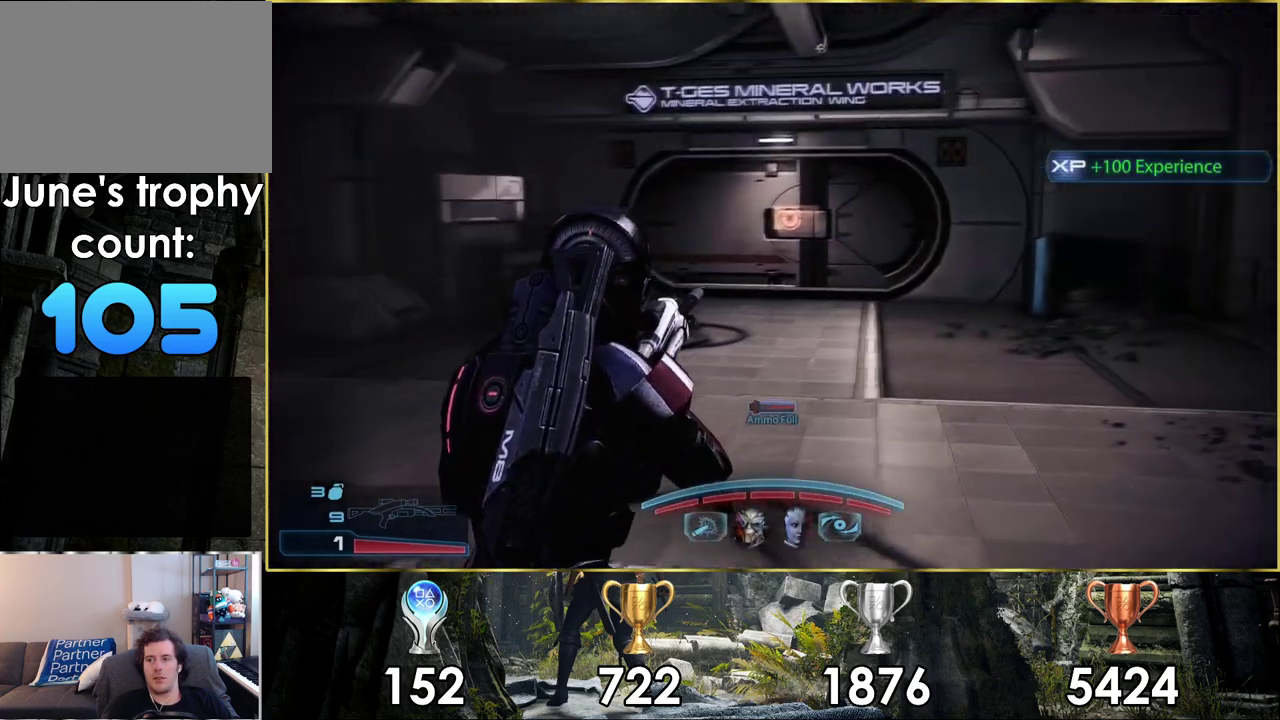
Gameplay with a controller (PlayStation layout); each line is a JSON object with the inputs held at the frame after it (dt_ms = milliseconds from this image to that frame). "events" lists button and stick changes between this image and that frame as [ms after this image, input, new state], when the widget could be followed in between.
{"dt_ms": 500, "buttons": [], "left_stick": "up-right", "right_stick": "center", "events": [[33, "left_stick", "up-right"], [283, "right_stick", "left"], [500, "right_stick", "center"]]}
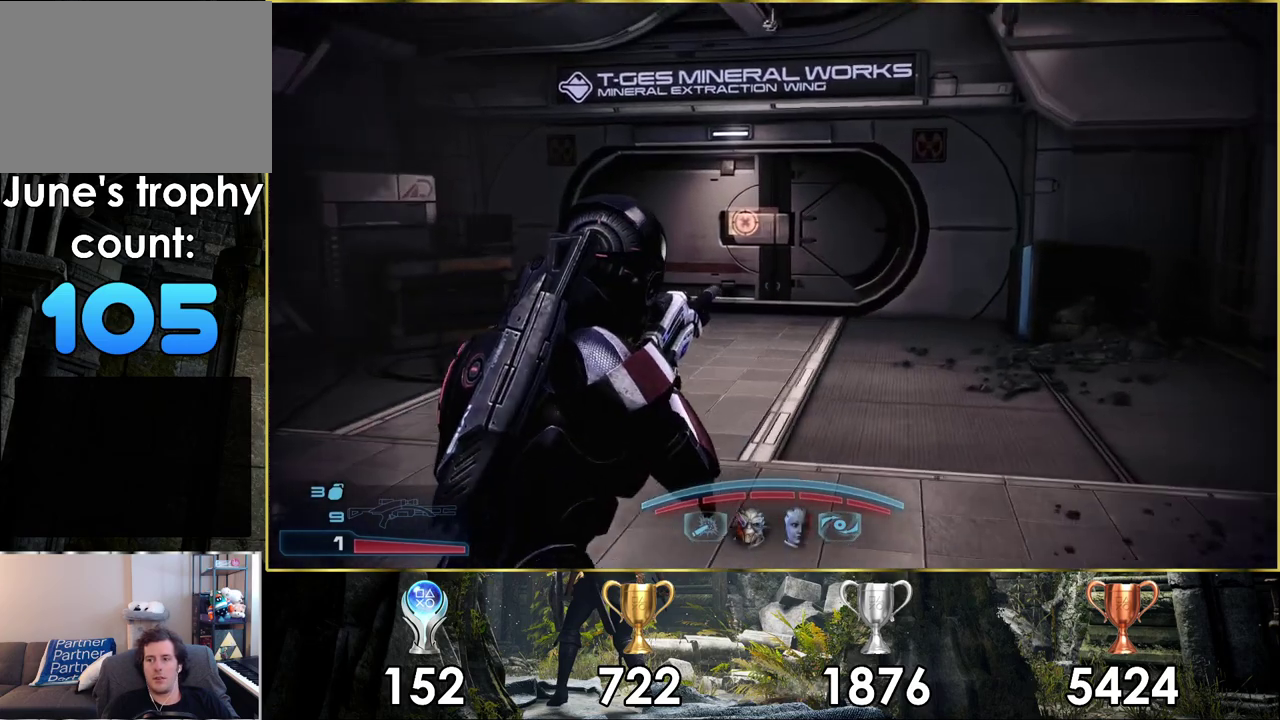
{"dt_ms": 400, "buttons": [], "left_stick": "down-right", "right_stick": "left", "events": [[133, "left_stick", "up"], [200, "right_stick", "left"], [300, "left_stick", "up-right"], [350, "left_stick", "right"], [400, "left_stick", "down-right"]]}
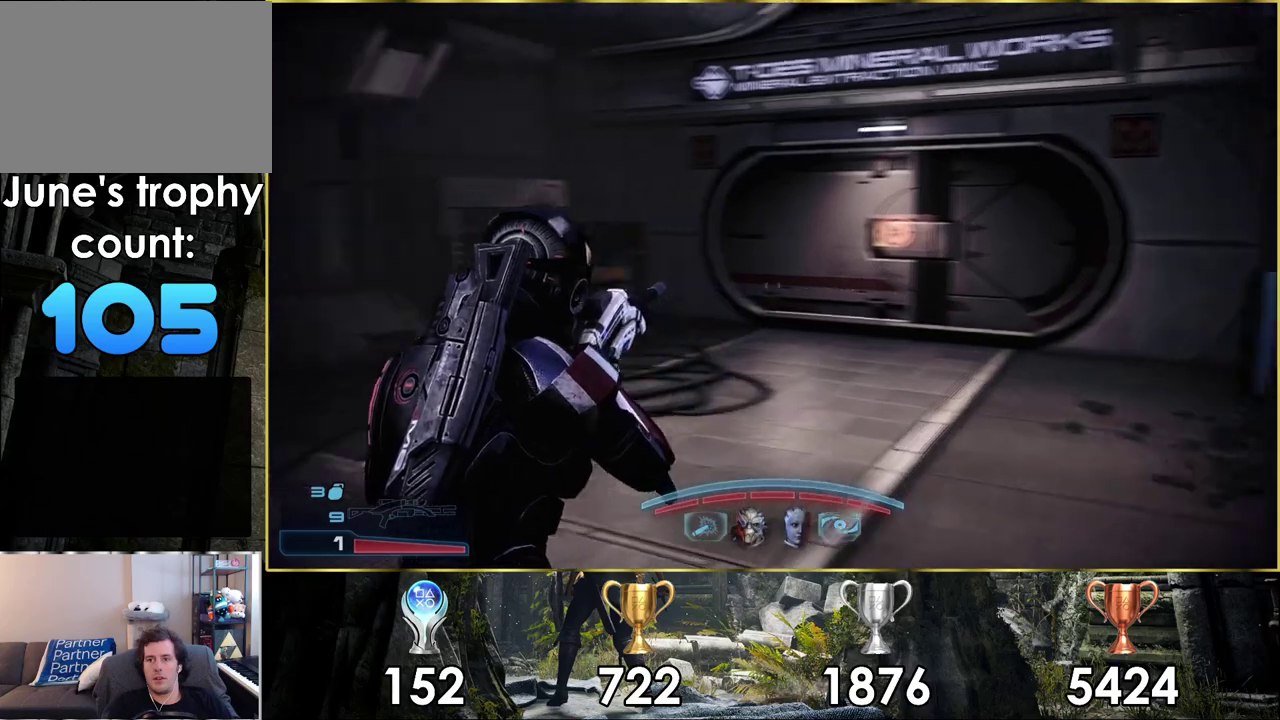
{"dt_ms": 400, "buttons": [], "left_stick": "down-right", "right_stick": "left", "events": [[217, "left_stick", "up-left"], [367, "left_stick", "down-right"]]}
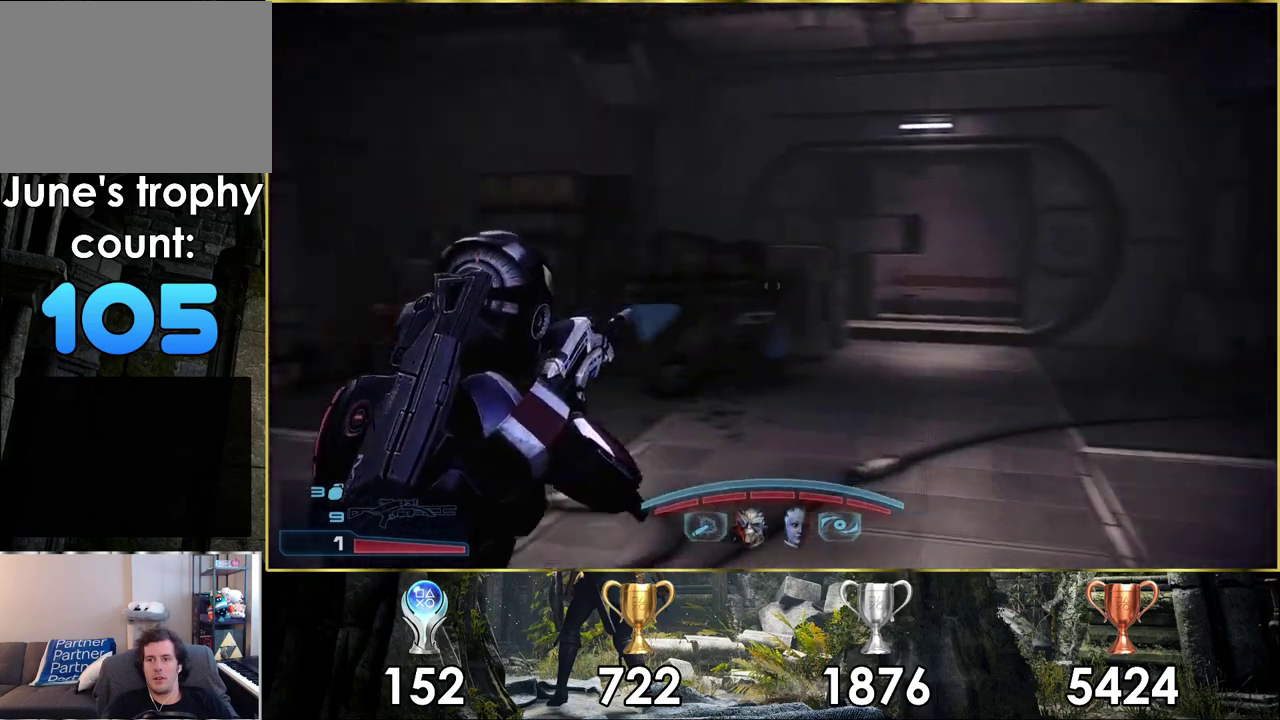
{"dt_ms": 400, "buttons": [], "left_stick": "down-right", "right_stick": "right", "events": [[217, "right_stick", "center"], [317, "right_stick", "right"]]}
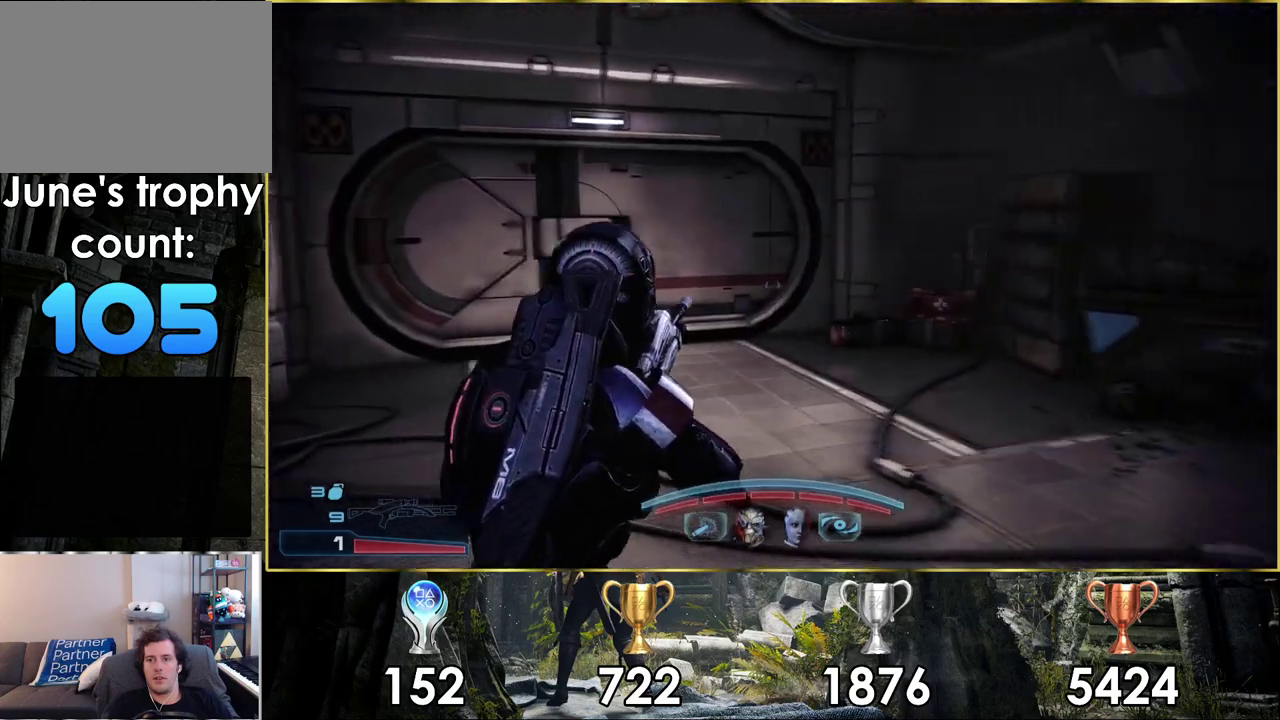
{"dt_ms": 300, "buttons": [], "left_stick": "right", "right_stick": "right", "events": [[300, "left_stick", "right"]]}
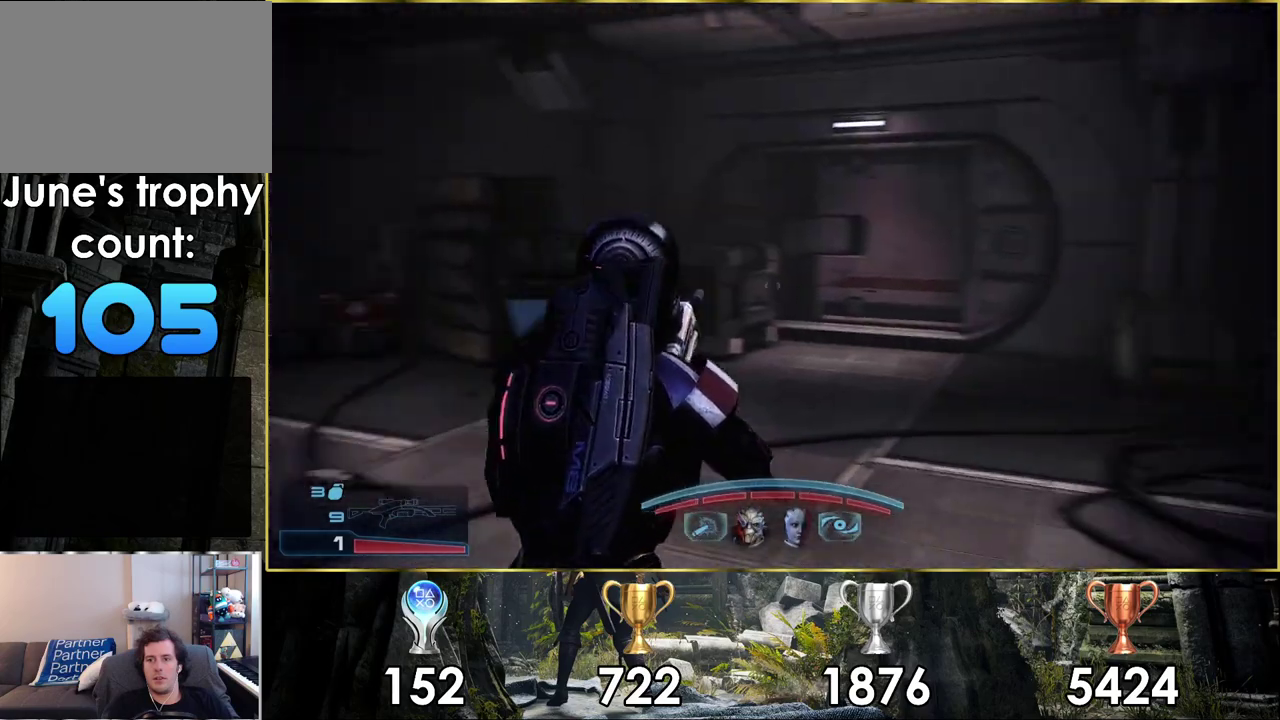
{"dt_ms": 300, "buttons": [], "left_stick": "up-right", "right_stick": "center"}
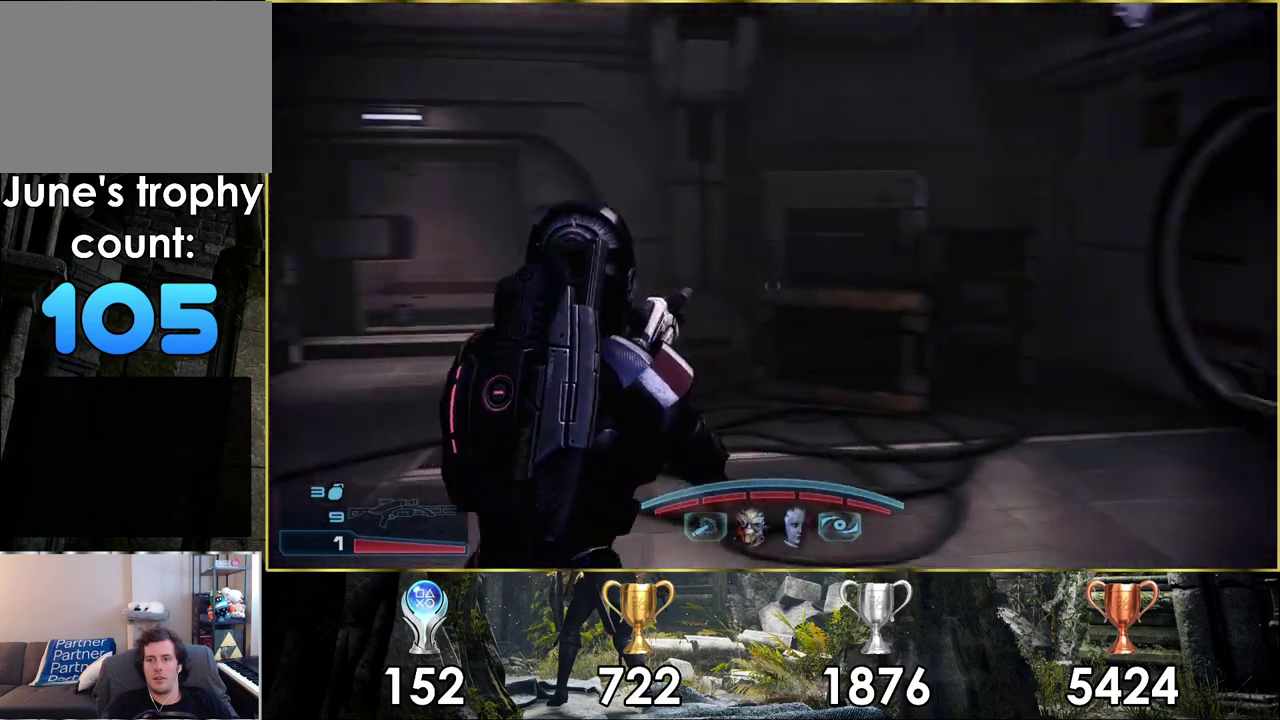
{"dt_ms": 300, "buttons": [], "left_stick": "up", "right_stick": "left", "events": [[117, "left_stick", "center"], [167, "right_stick", "left"], [200, "left_stick", "up-left"], [267, "left_stick", "up"]]}
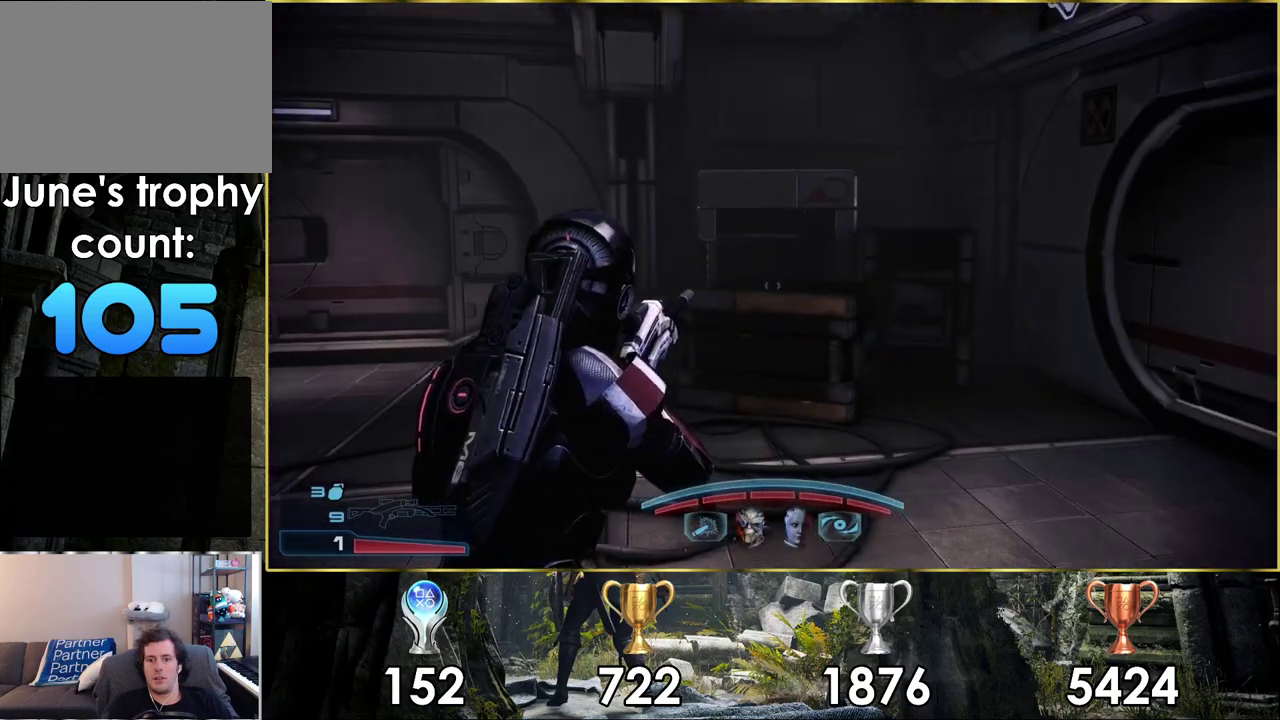
{"dt_ms": 200, "buttons": [], "left_stick": "right", "right_stick": "right", "events": [[167, "left_stick", "right"], [167, "right_stick", "right"]]}
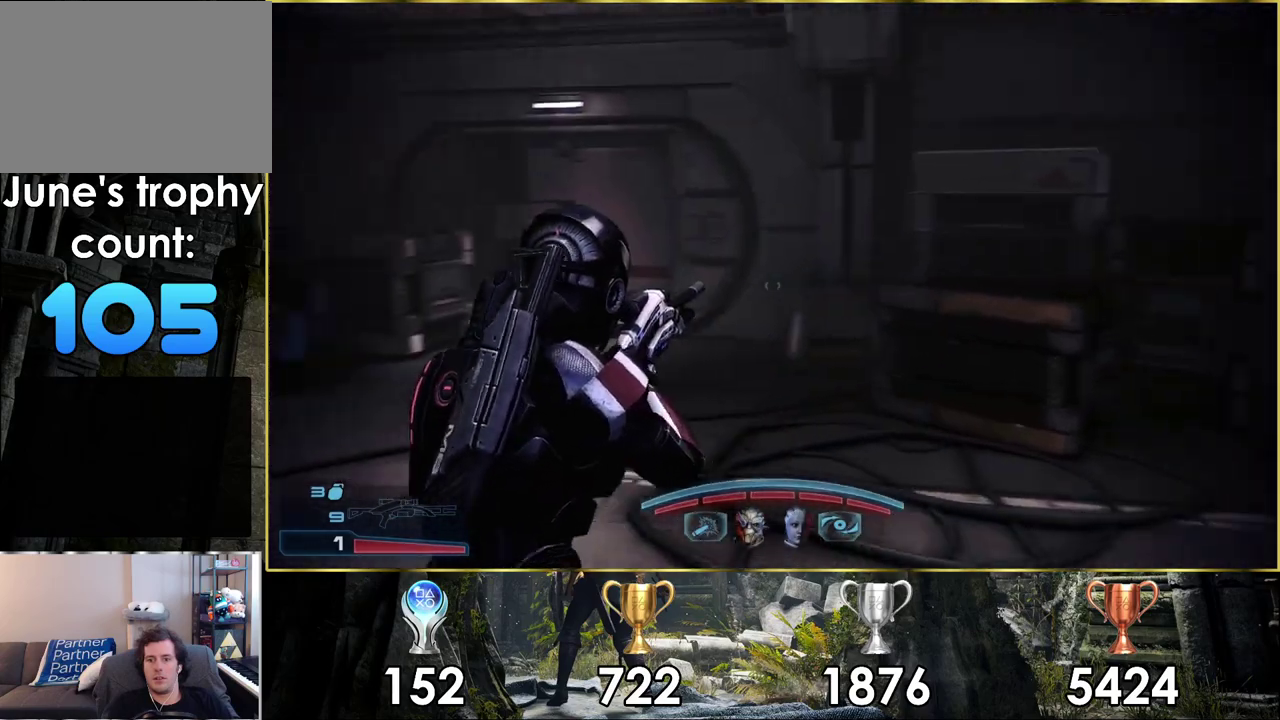
{"dt_ms": 300, "buttons": [], "left_stick": "up-right", "right_stick": "right", "events": [[183, "left_stick", "down-left"], [250, "left_stick", "up-right"]]}
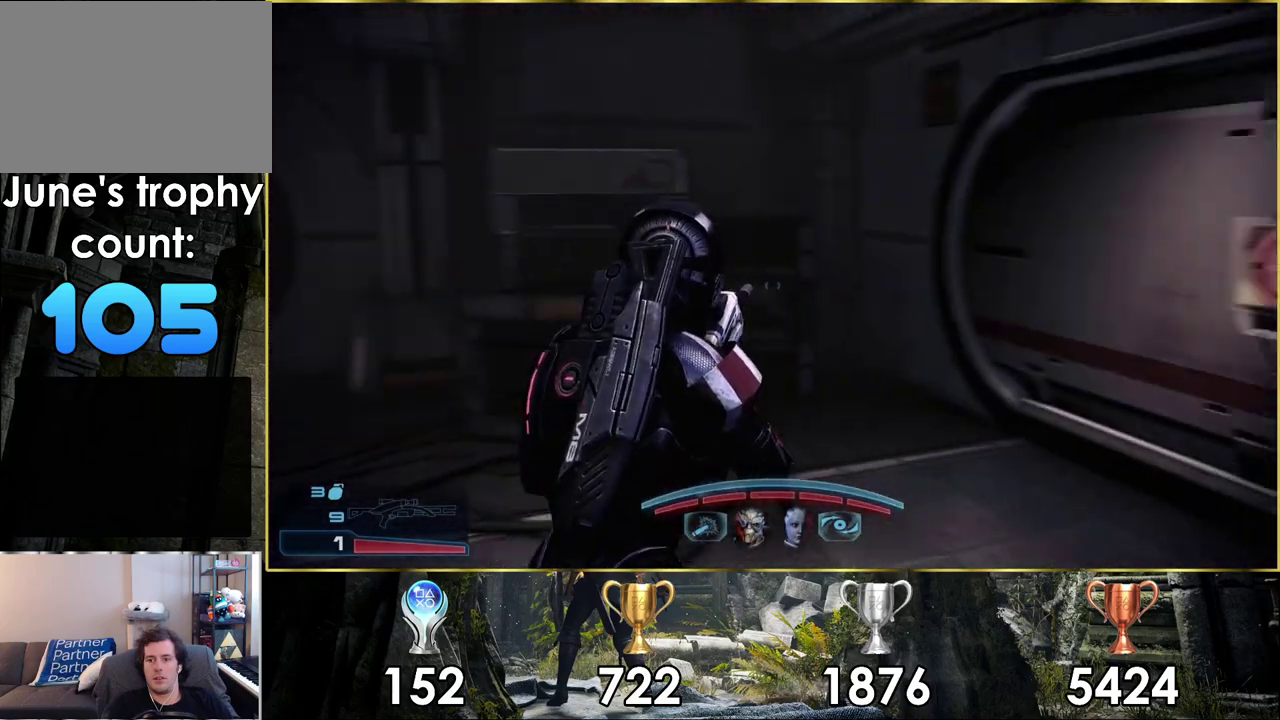
{"dt_ms": 500, "buttons": [], "left_stick": "center", "right_stick": "center", "events": [[133, "left_stick", "up"], [233, "right_stick", "center"], [450, "left_stick", "center"]]}
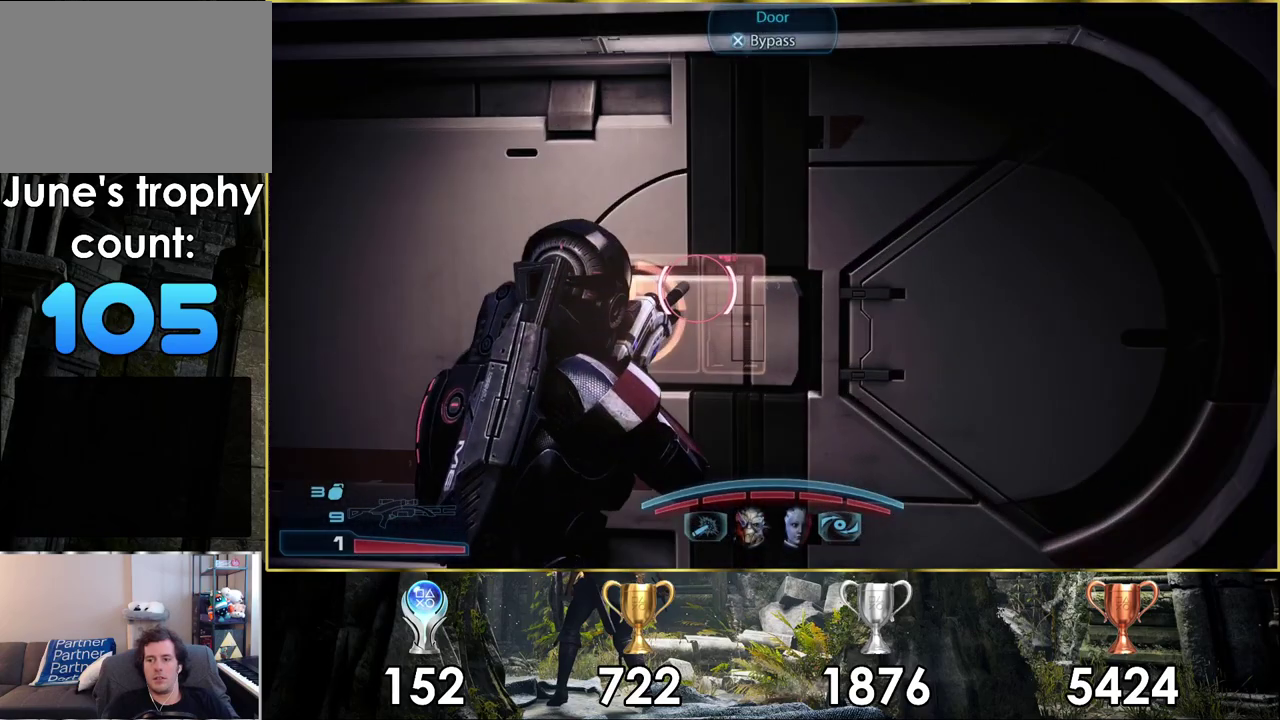
{"dt_ms": 400, "buttons": [], "left_stick": "center", "right_stick": "center", "events": [[17, "CROSS", "down"], [100, "CROSS", "up"]]}
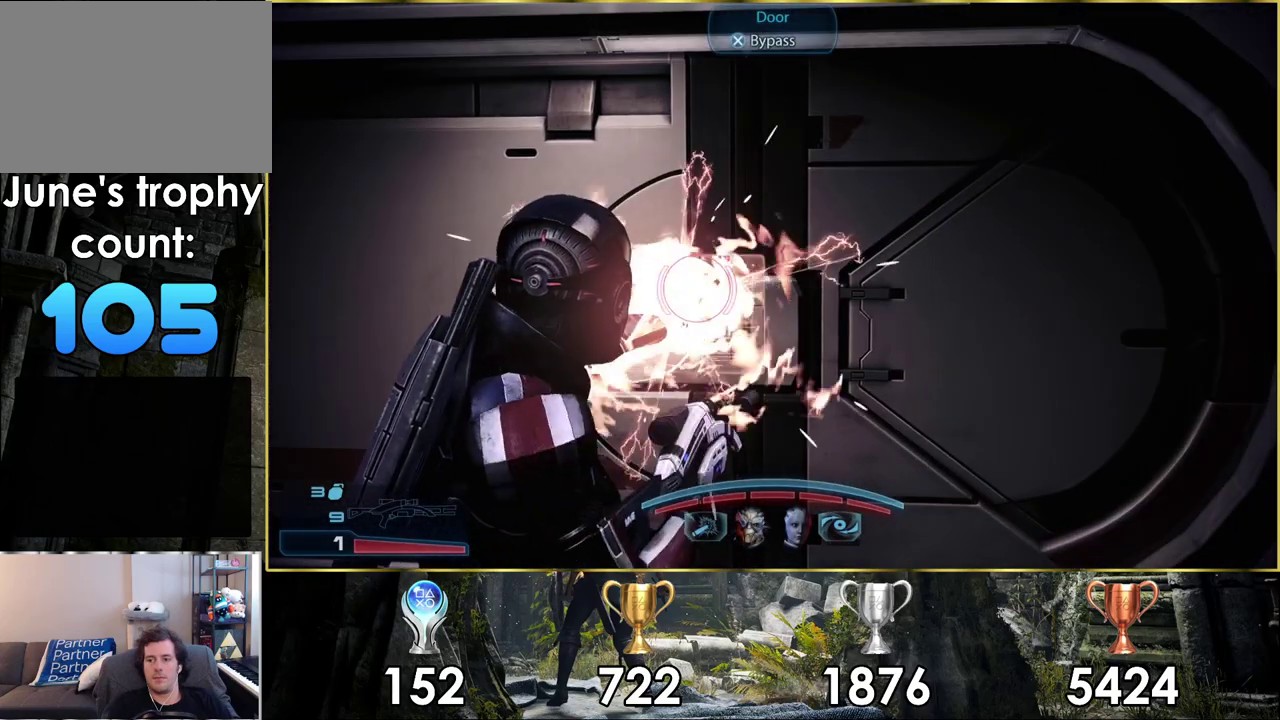
{"dt_ms": 500, "buttons": [], "left_stick": "center", "right_stick": "center", "events": []}
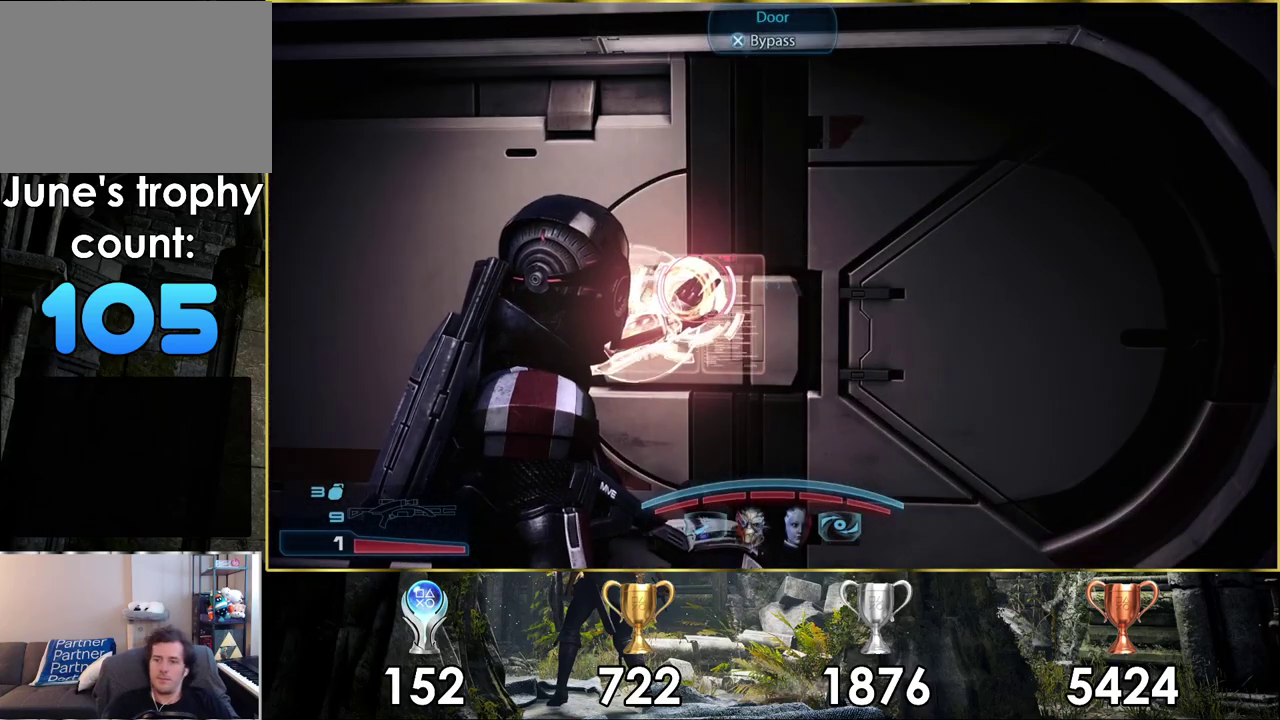
{"dt_ms": 500, "buttons": [], "left_stick": "down-left", "right_stick": "center", "events": [[433, "left_stick", "down-left"]]}
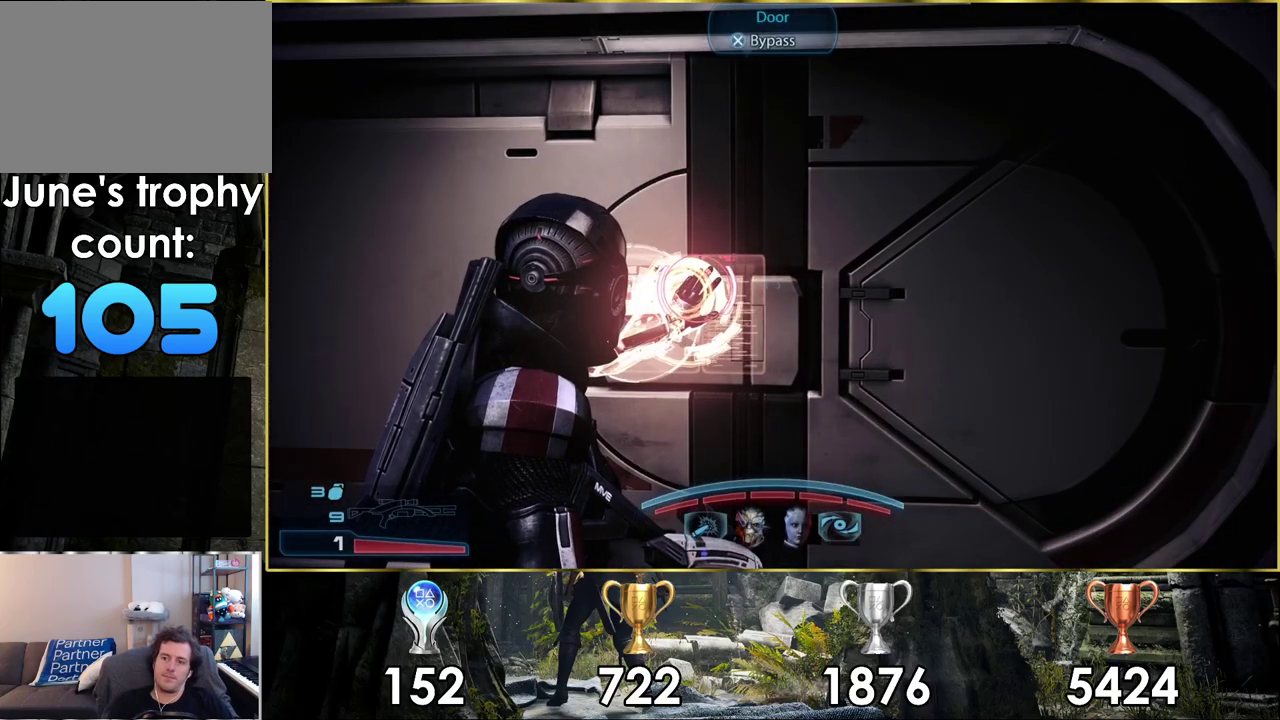
{"dt_ms": 300, "buttons": [], "left_stick": "down-left", "right_stick": "center", "events": [[50, "right_stick", "left"], [117, "left_stick", "up-right"], [233, "right_stick", "center"], [283, "left_stick", "down-left"]]}
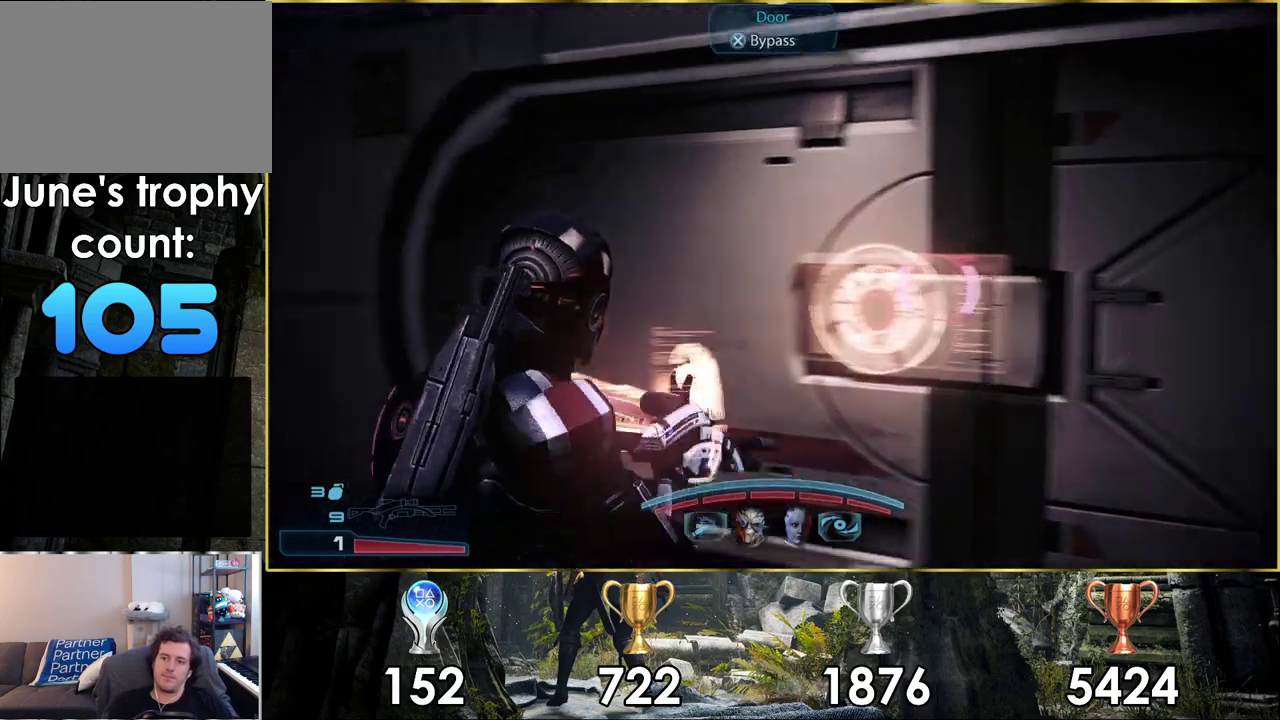
{"dt_ms": 300, "buttons": [], "left_stick": "up-right", "right_stick": "right", "events": [[33, "left_stick", "center"], [200, "left_stick", "up-right"], [250, "right_stick", "right"]]}
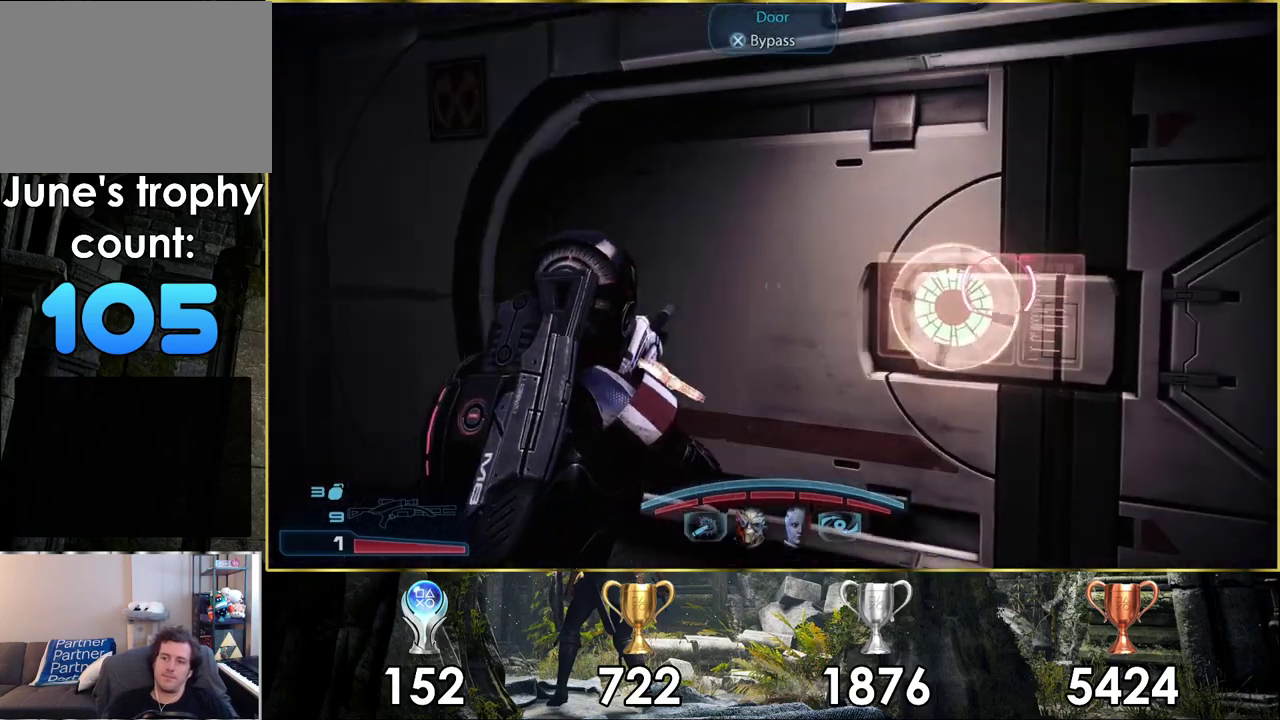
{"dt_ms": 400, "buttons": [], "left_stick": "center", "right_stick": "right", "events": [[167, "left_stick", "center"], [267, "right_stick", "center"], [400, "right_stick", "right"]]}
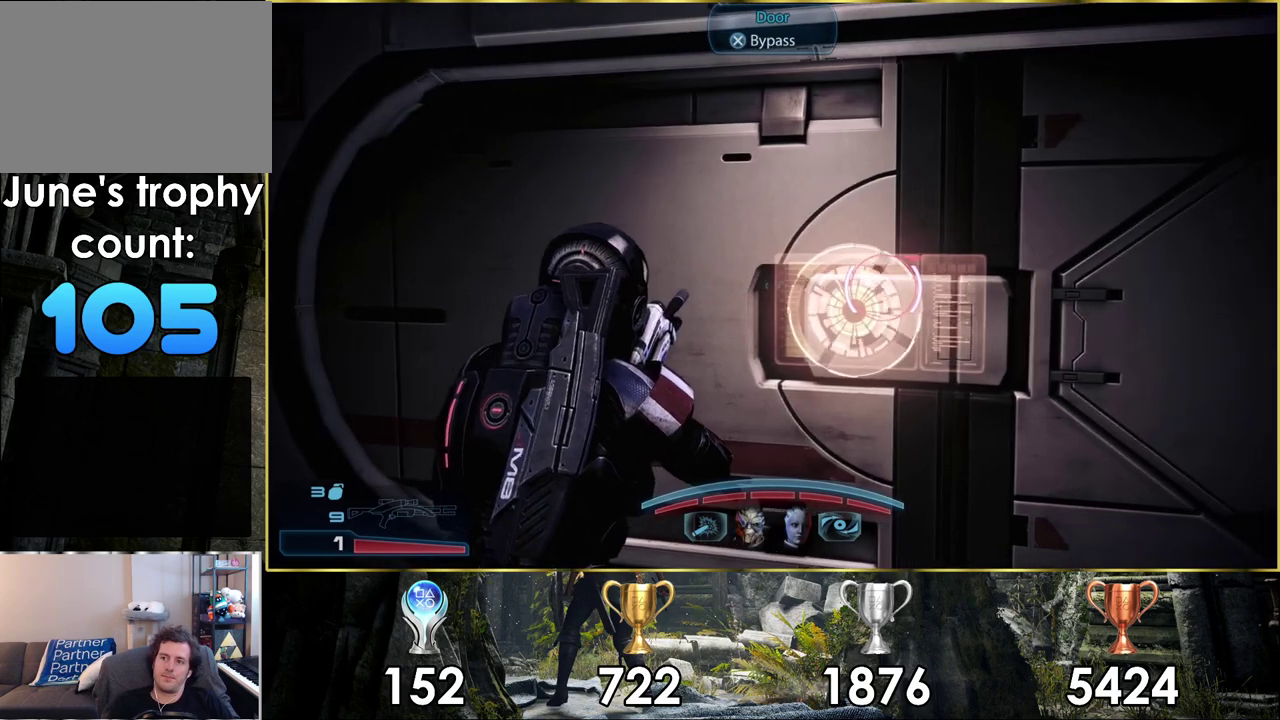
{"dt_ms": 500, "buttons": [], "left_stick": "center", "right_stick": "center", "events": [[233, "left_stick", "up-right"], [233, "right_stick", "center"], [333, "left_stick", "center"]]}
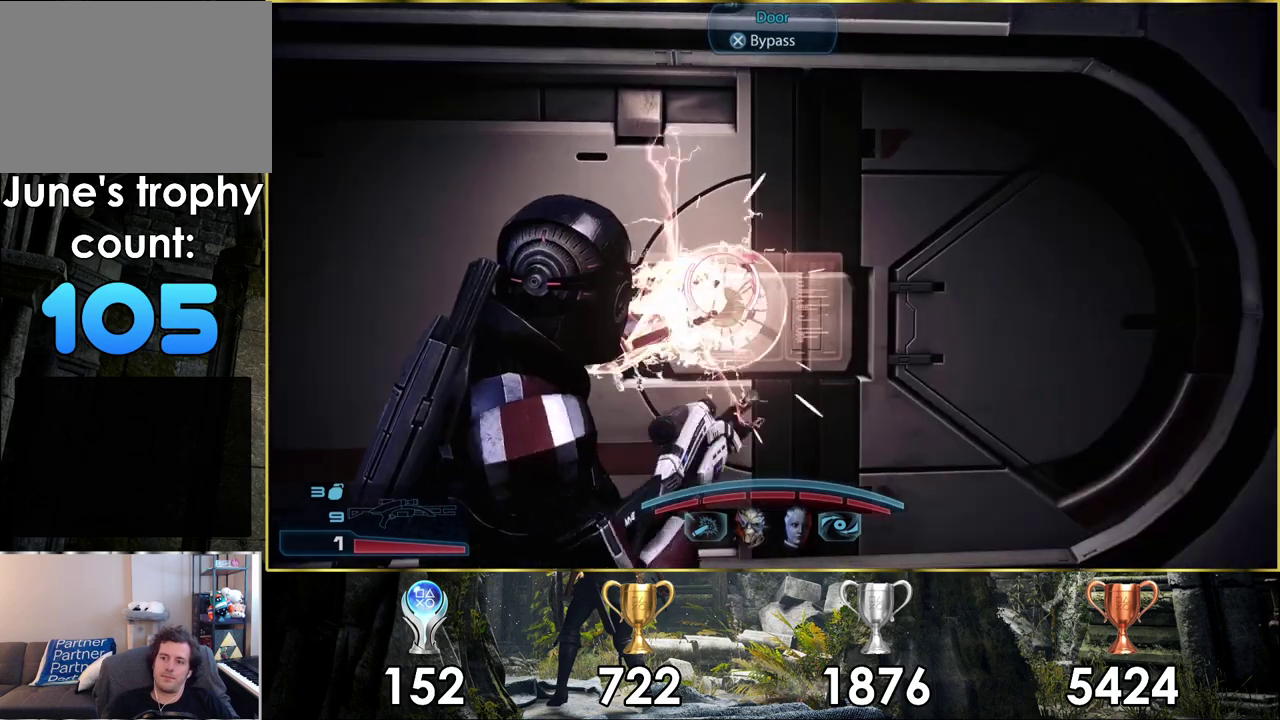
{"dt_ms": 500, "buttons": ["CROSS"], "left_stick": "center", "right_stick": "center", "events": [[100, "left_stick", "up"], [217, "left_stick", "center"], [417, "CROSS", "down"]]}
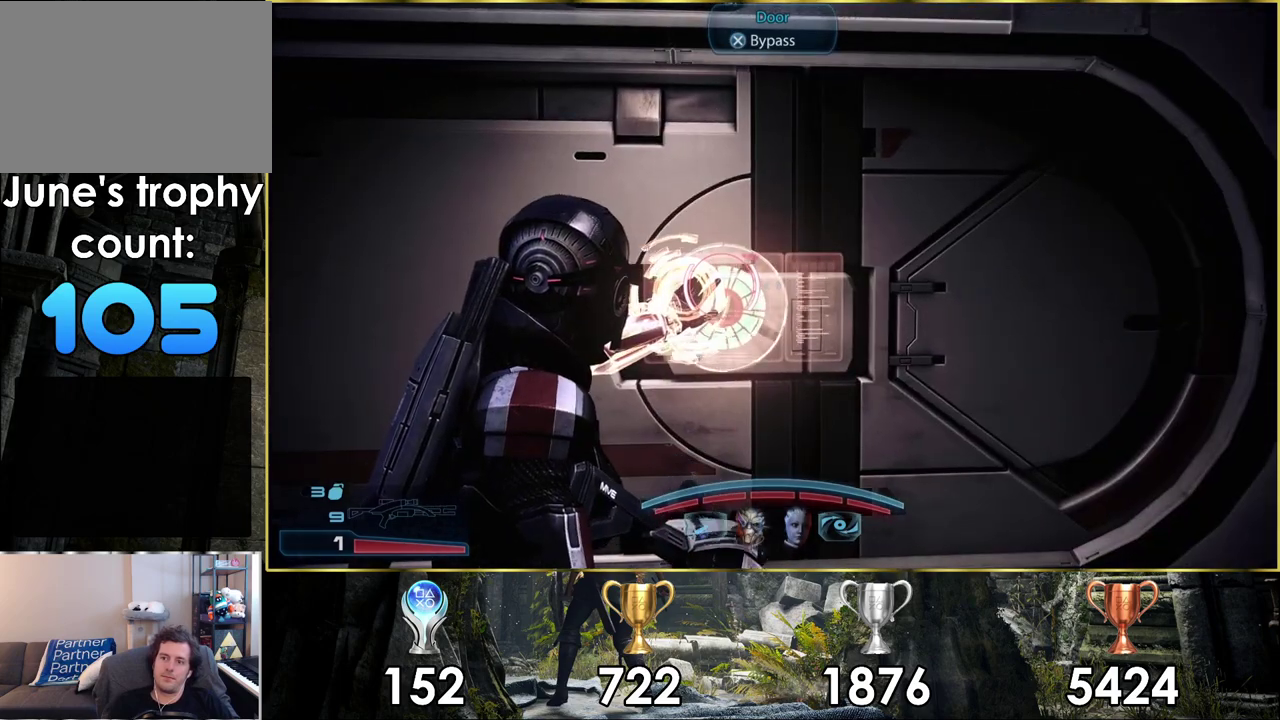
{"dt_ms": 500, "buttons": [], "left_stick": "center", "right_stick": "center", "events": [[500, "CROSS", "up"]]}